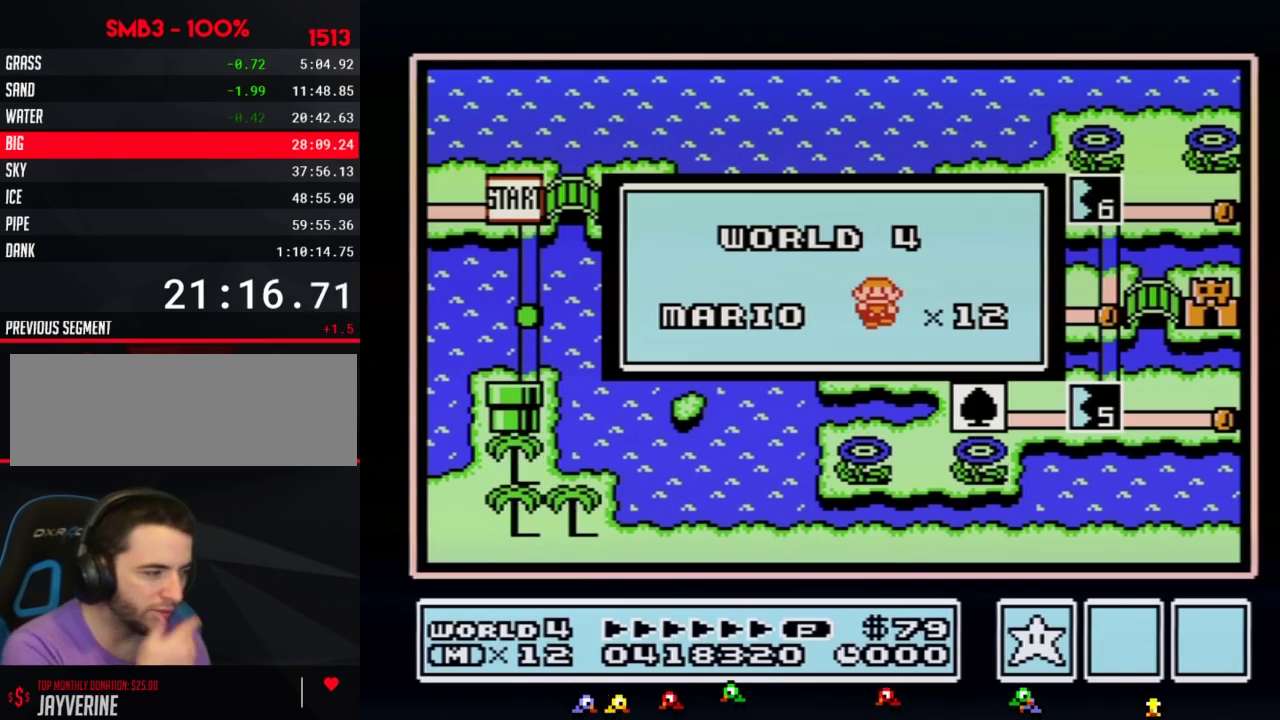
Gameplay with a controller (Nintendo layout); each line is a JSON object with the inputs held at the frame after it. "events" lists button and stick changes between this image and that frame as [ms after this image, input, new state], when the widget could be followed in between. Not read: L3 R3.
{"buttons": [], "events": []}
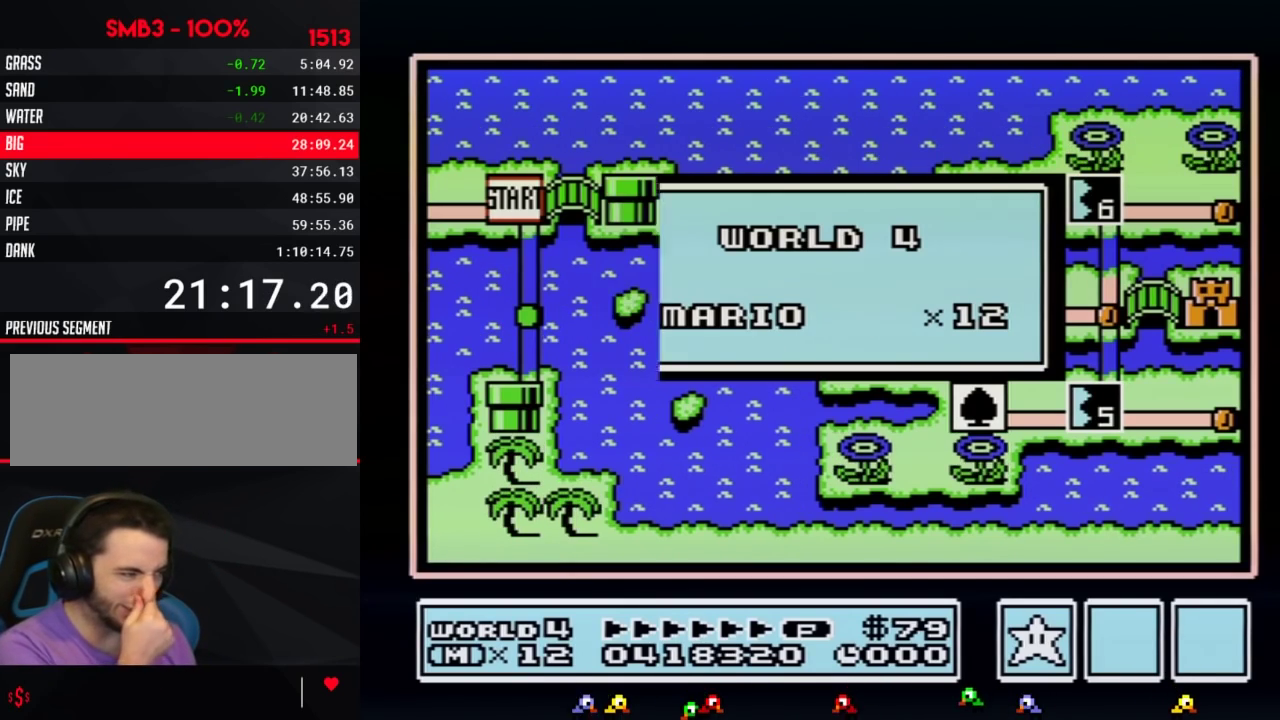
{"buttons": [], "events": []}
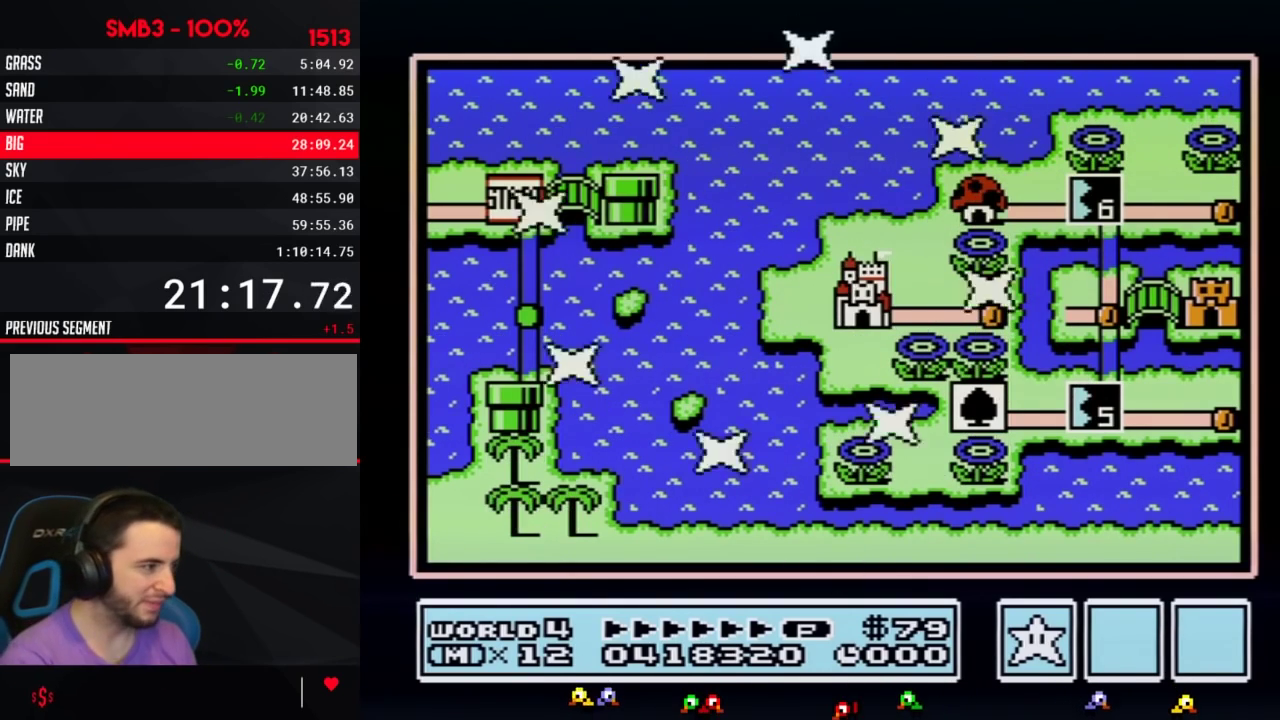
{"buttons": ["DPAD_RIGHT"], "events": [[433, "DPAD_RIGHT", "down"]]}
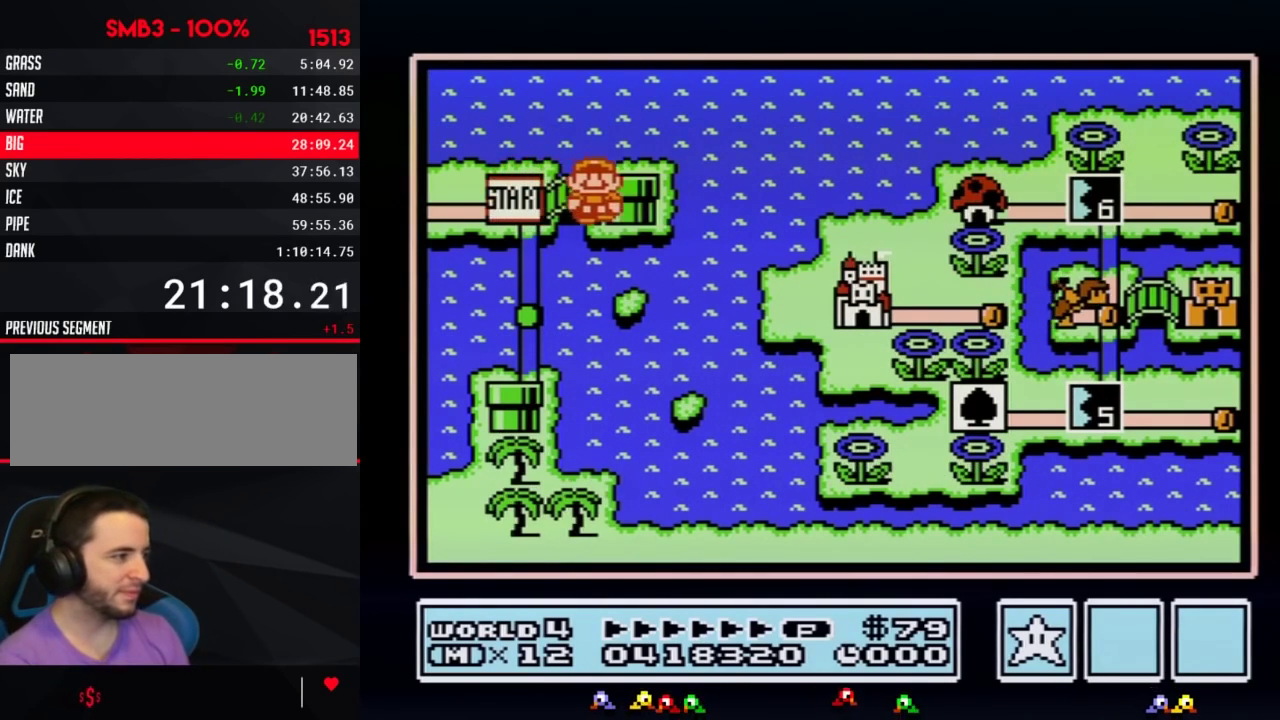
{"buttons": ["DPAD_RIGHT"], "events": []}
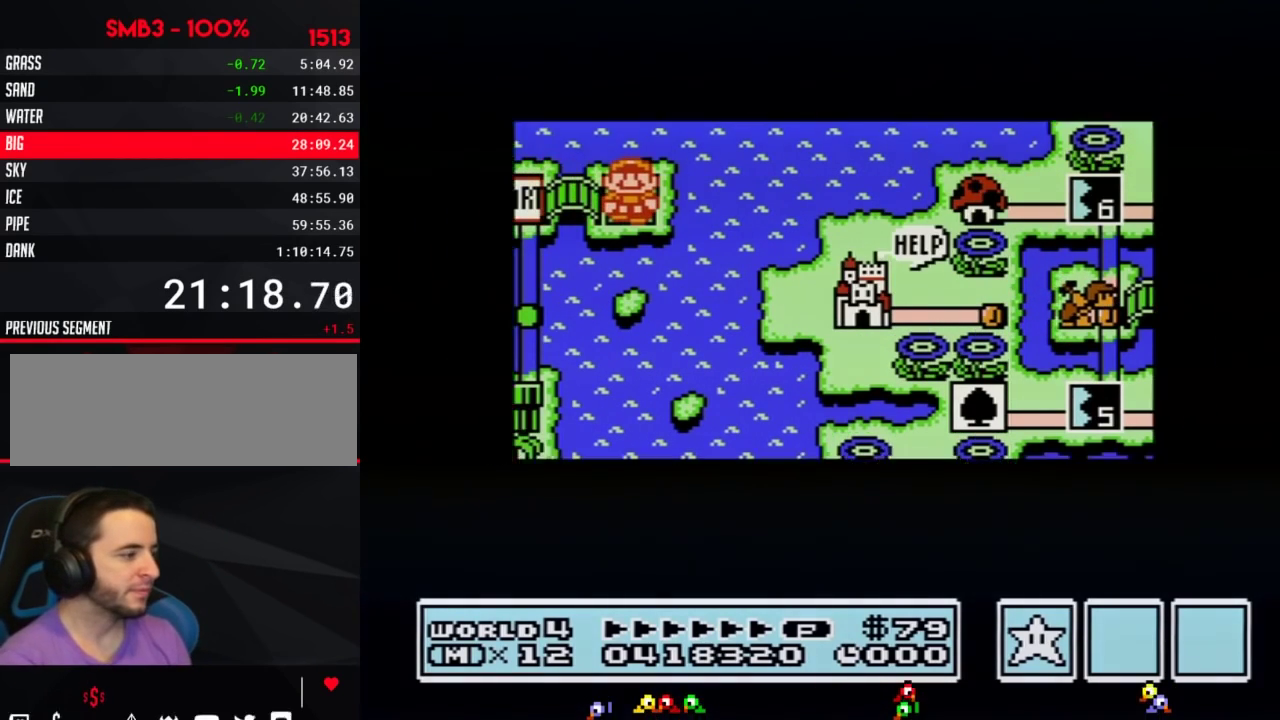
{"buttons": ["DPAD_RIGHT"], "events": []}
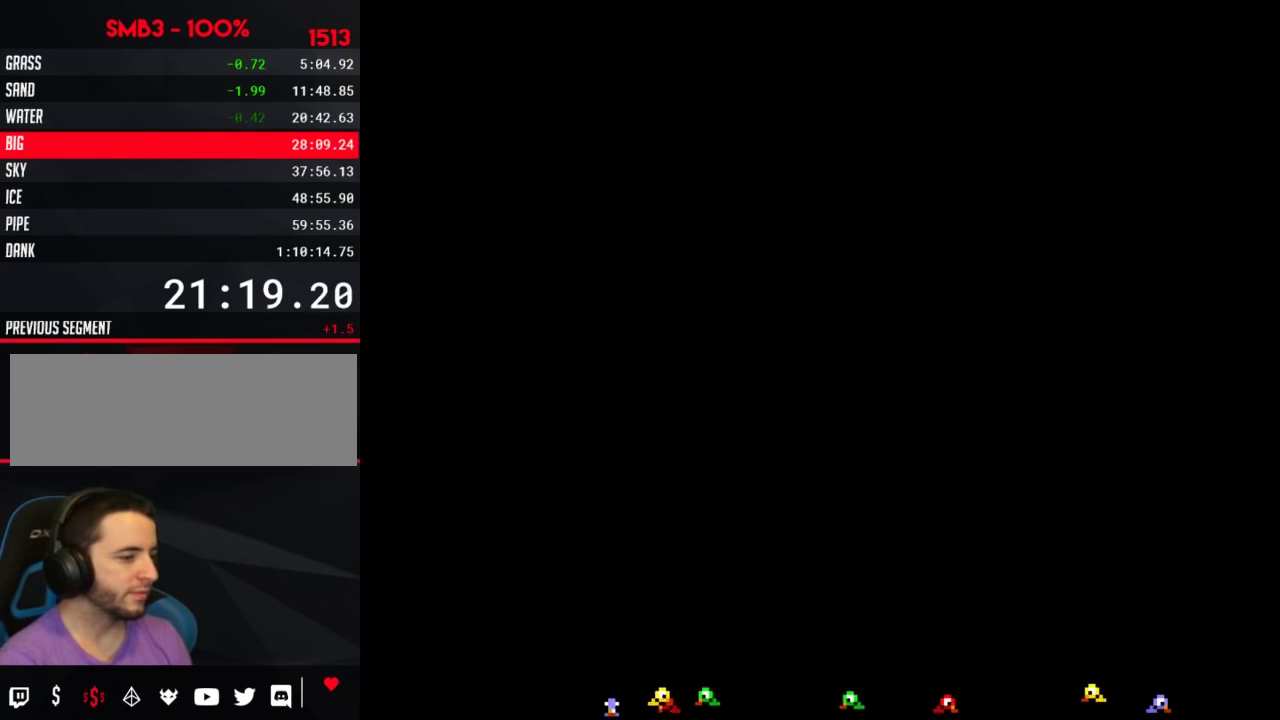
{"buttons": ["B", "DPAD_RIGHT"], "events": [[183, "DPAD_RIGHT", "up"], [283, "B", "down"], [283, "DPAD_RIGHT", "down"]]}
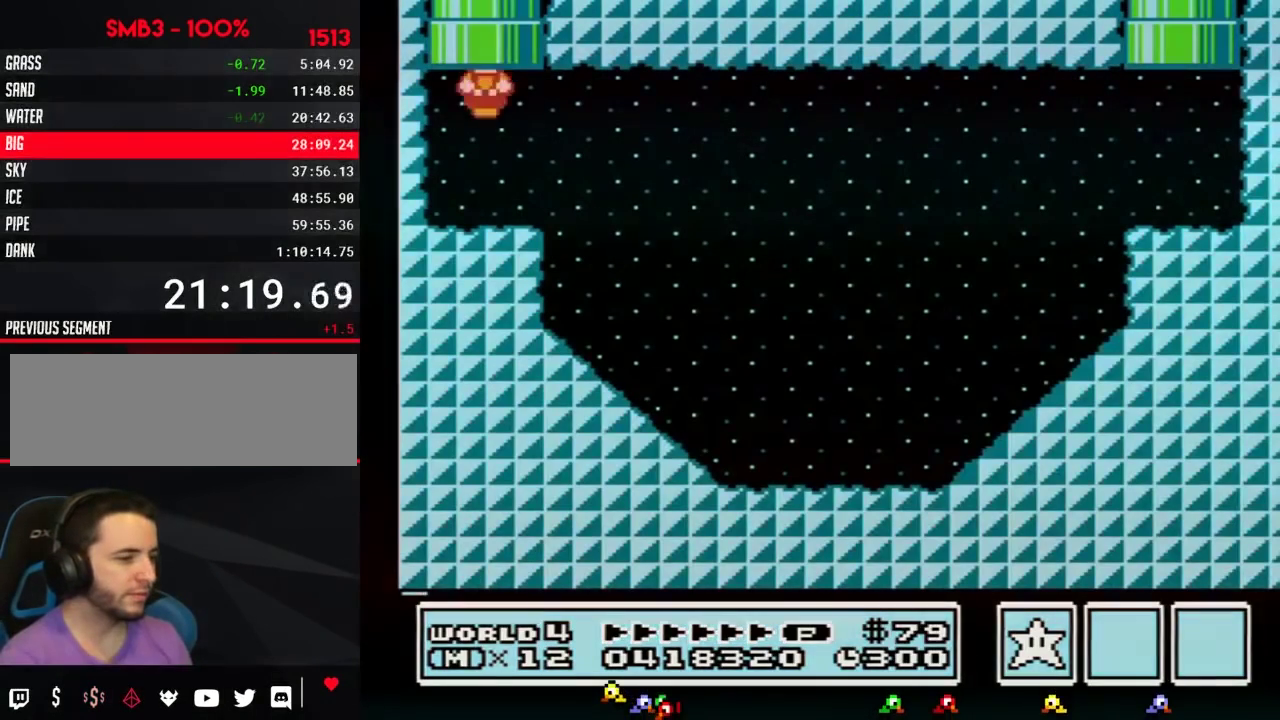
{"buttons": ["A", "B", "DPAD_RIGHT"], "events": [[350, "A", "down"]]}
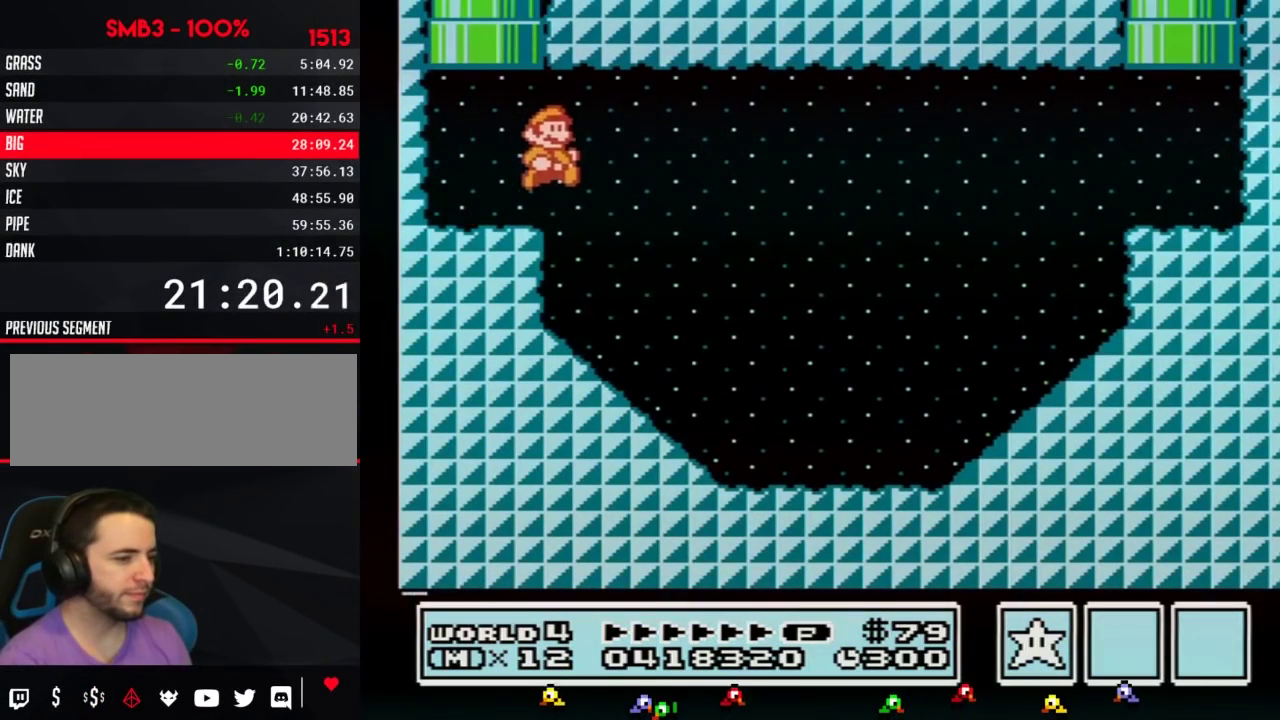
{"buttons": ["B", "DPAD_RIGHT"], "events": [[67, "A", "up"]]}
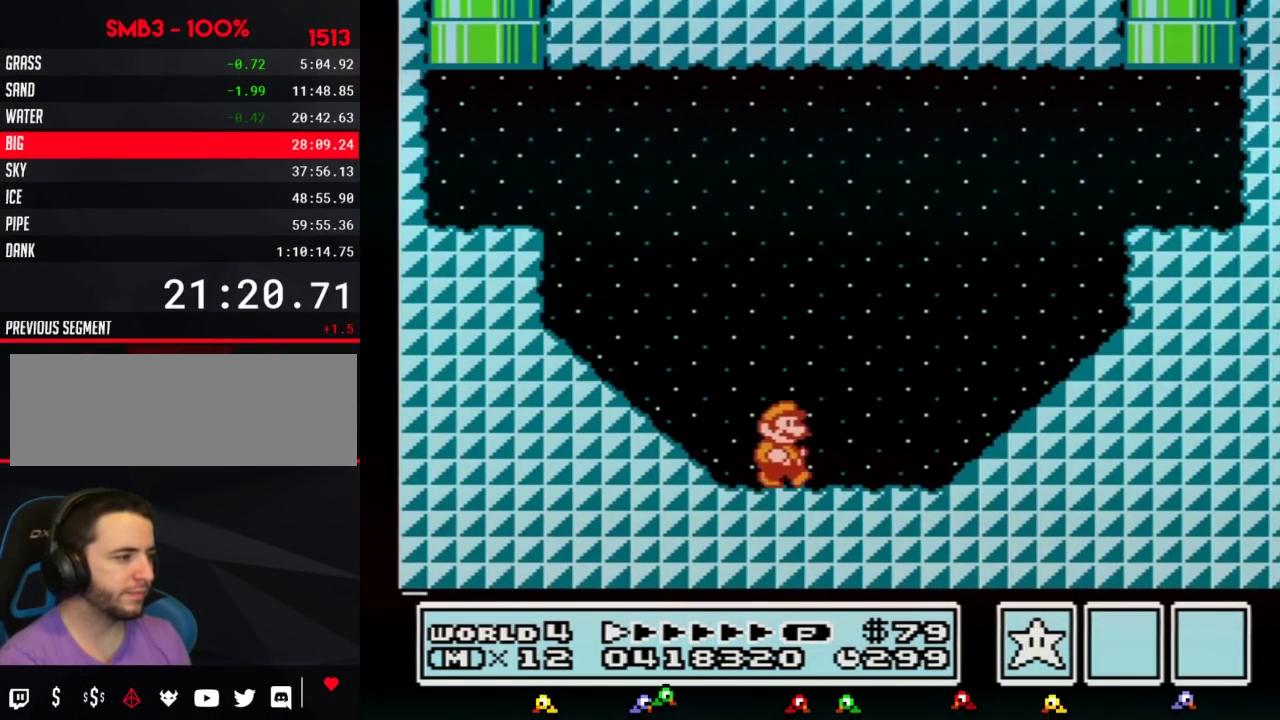
{"buttons": ["A", "B", "DPAD_RIGHT"], "events": [[133, "A", "down"]]}
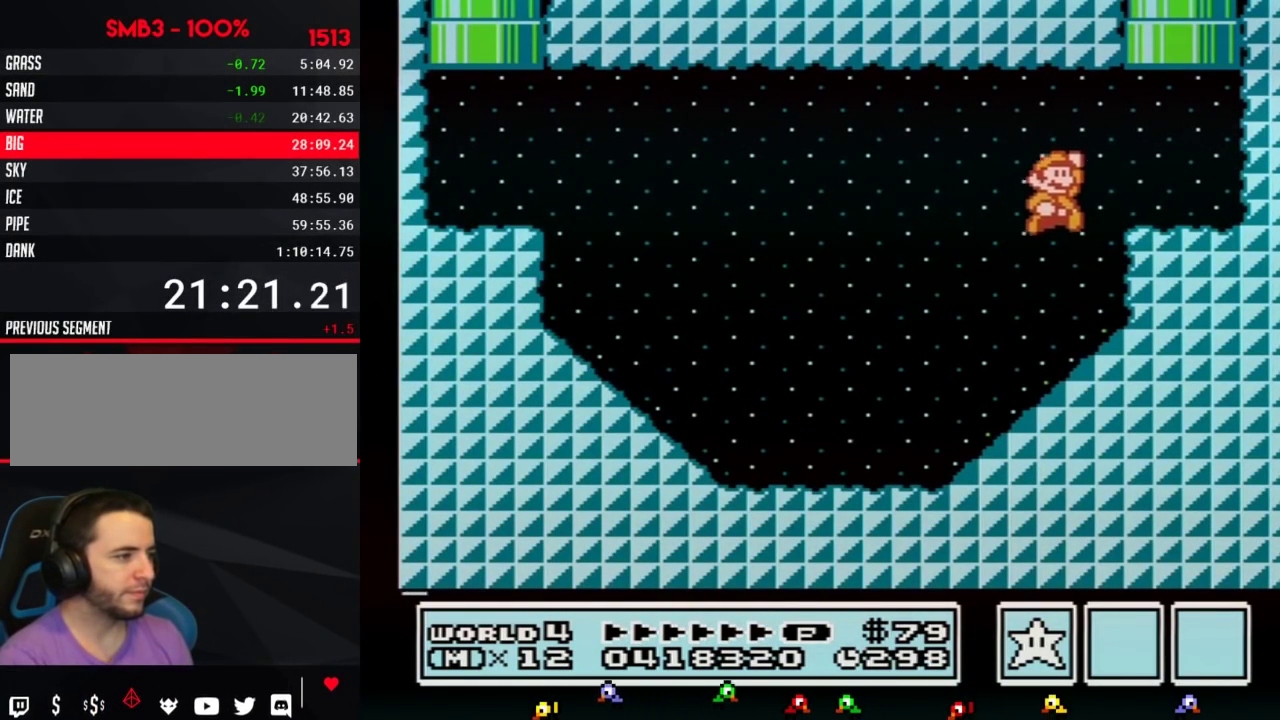
{"buttons": ["A", "B"], "events": [[33, "A", "up"], [183, "DPAD_LEFT", "down"], [183, "DPAD_RIGHT", "up"], [250, "A", "down"], [250, "DPAD_UP", "down"], [417, "DPAD_LEFT", "up"], [500, "DPAD_UP", "up"]]}
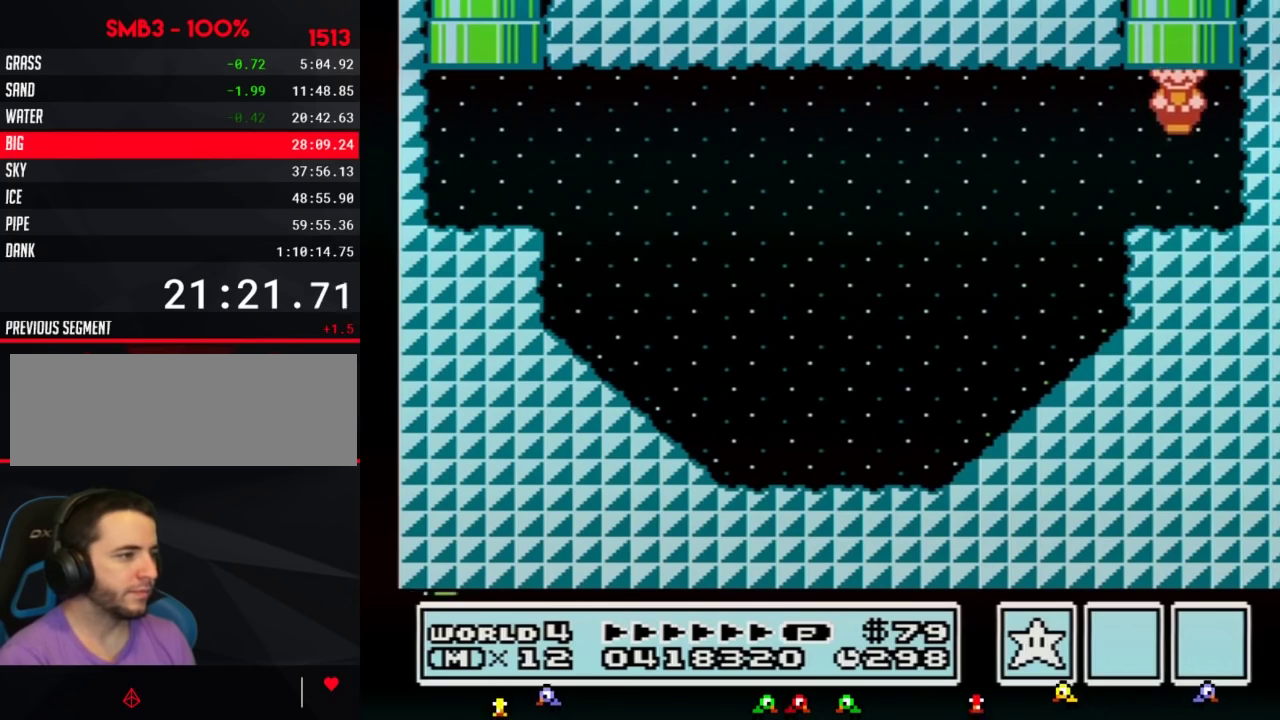
{"buttons": [], "events": [[33, "A", "up"], [33, "B", "up"]]}
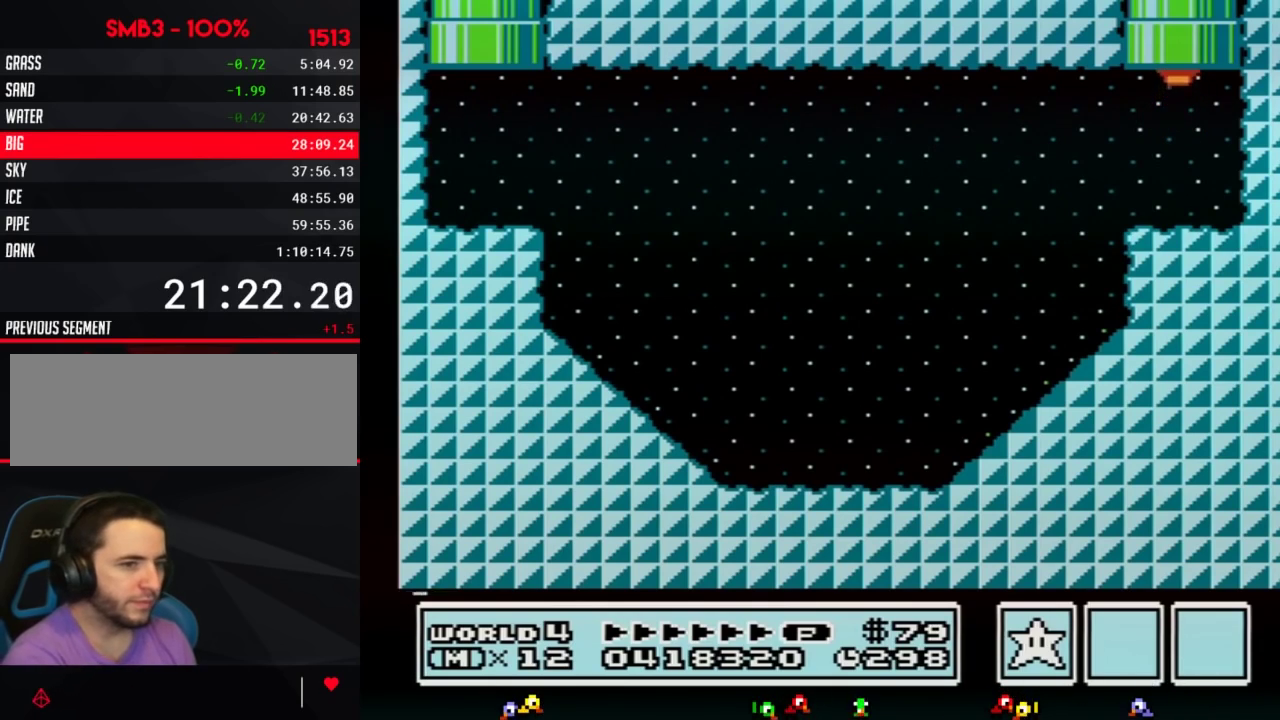
{"buttons": [], "events": []}
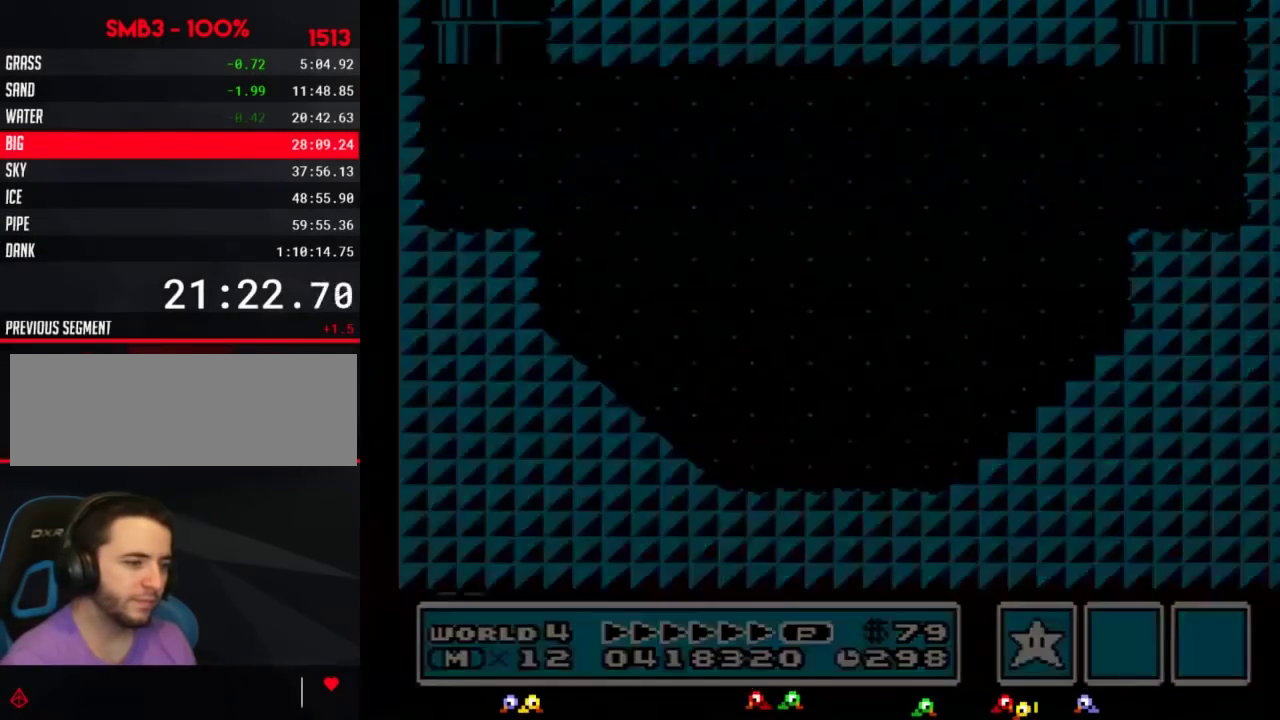
{"buttons": [], "events": []}
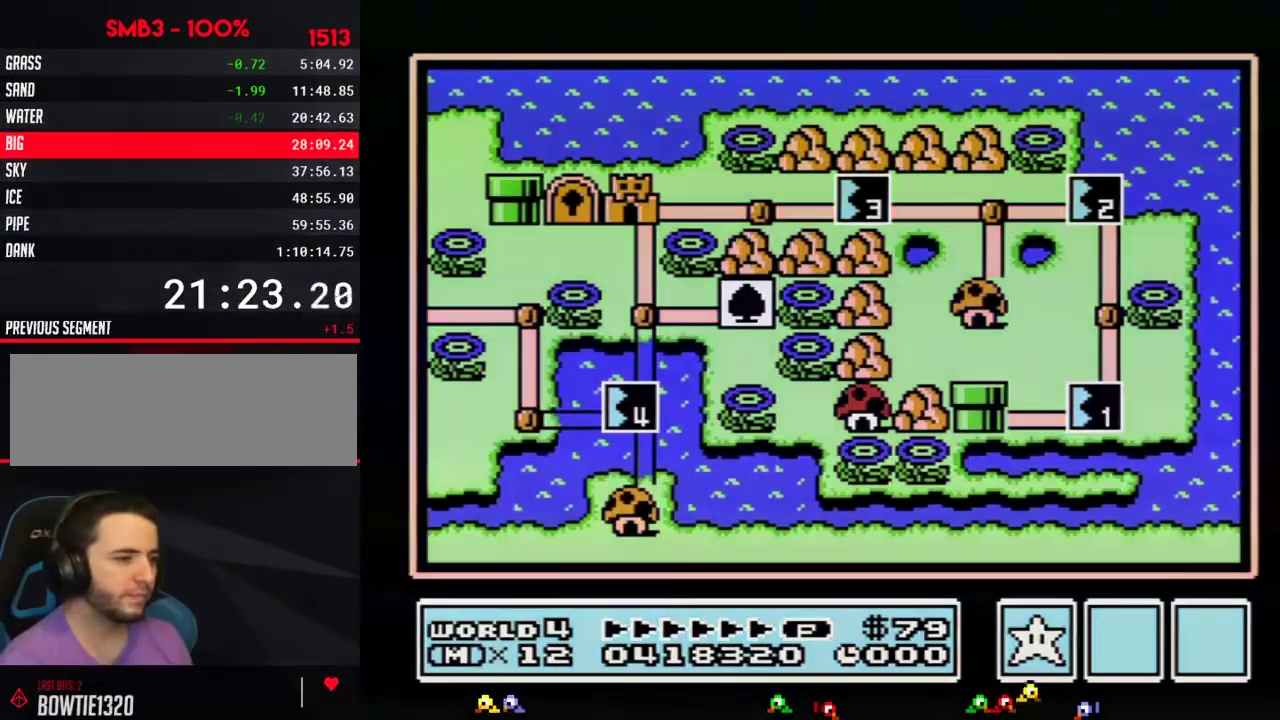
{"buttons": ["DPAD_RIGHT"], "events": [[250, "DPAD_RIGHT", "down"]]}
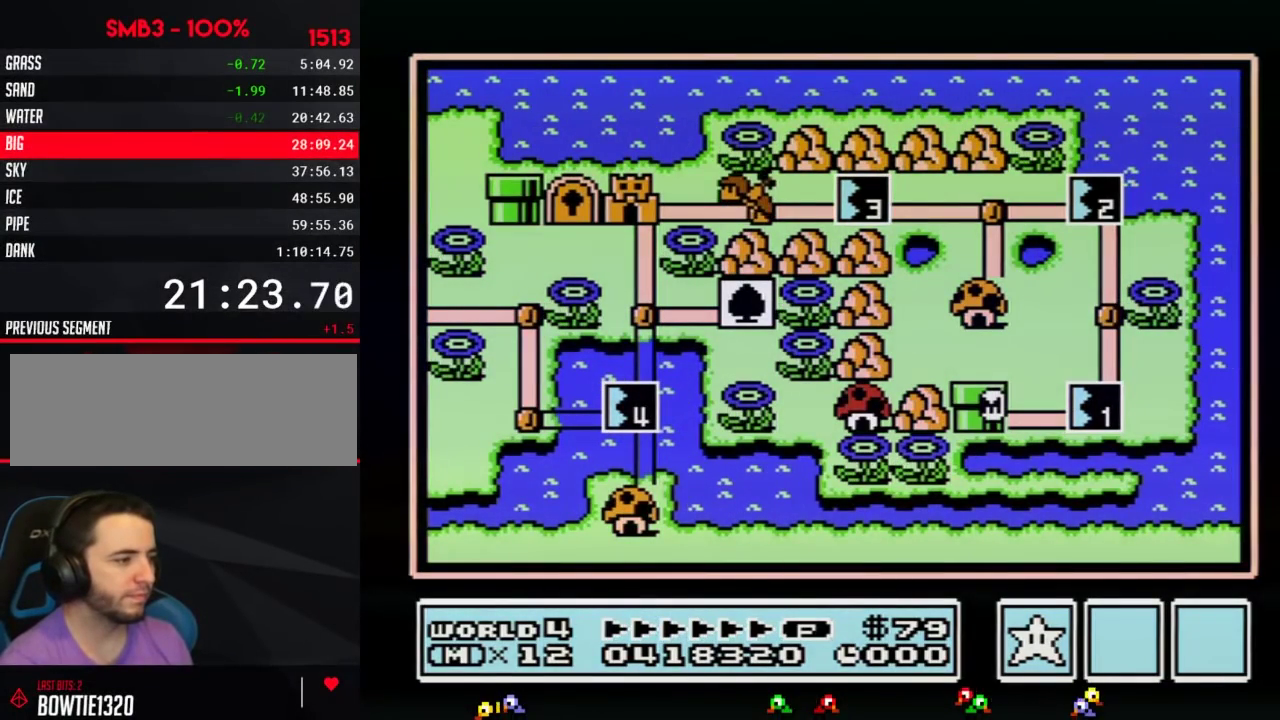
{"buttons": ["DPAD_RIGHT"], "events": []}
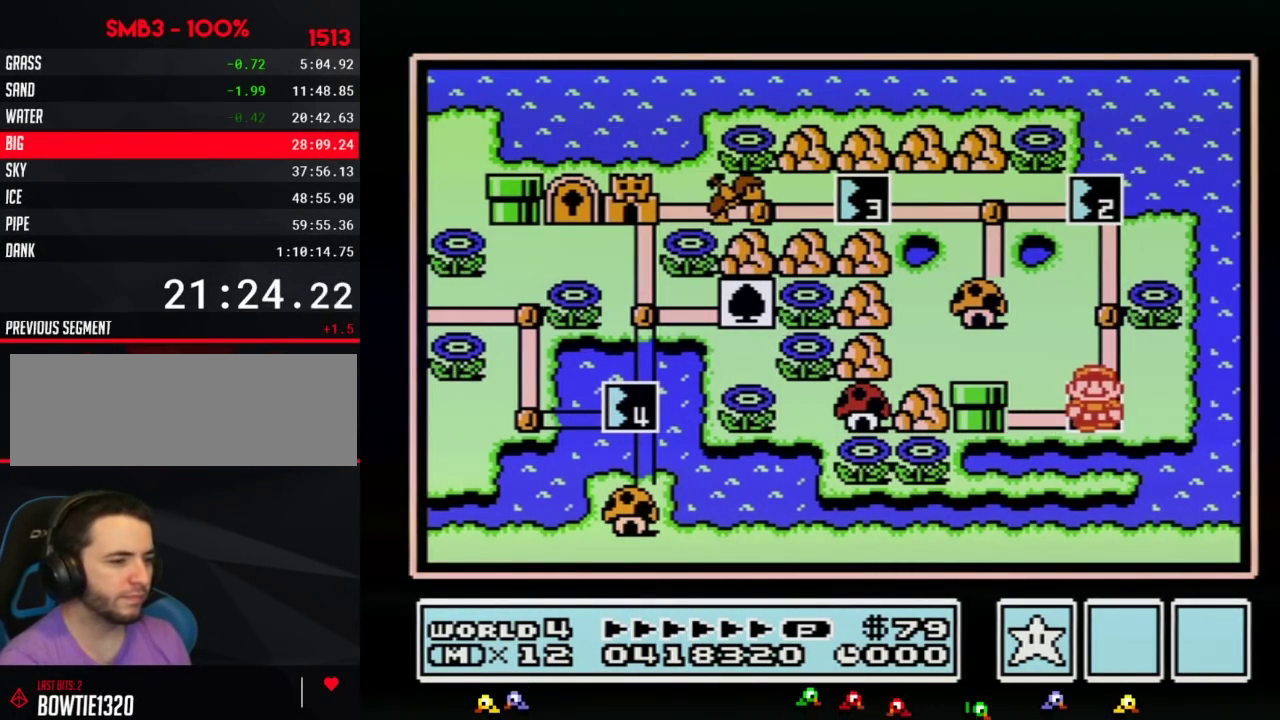
{"buttons": ["DPAD_RIGHT"], "events": []}
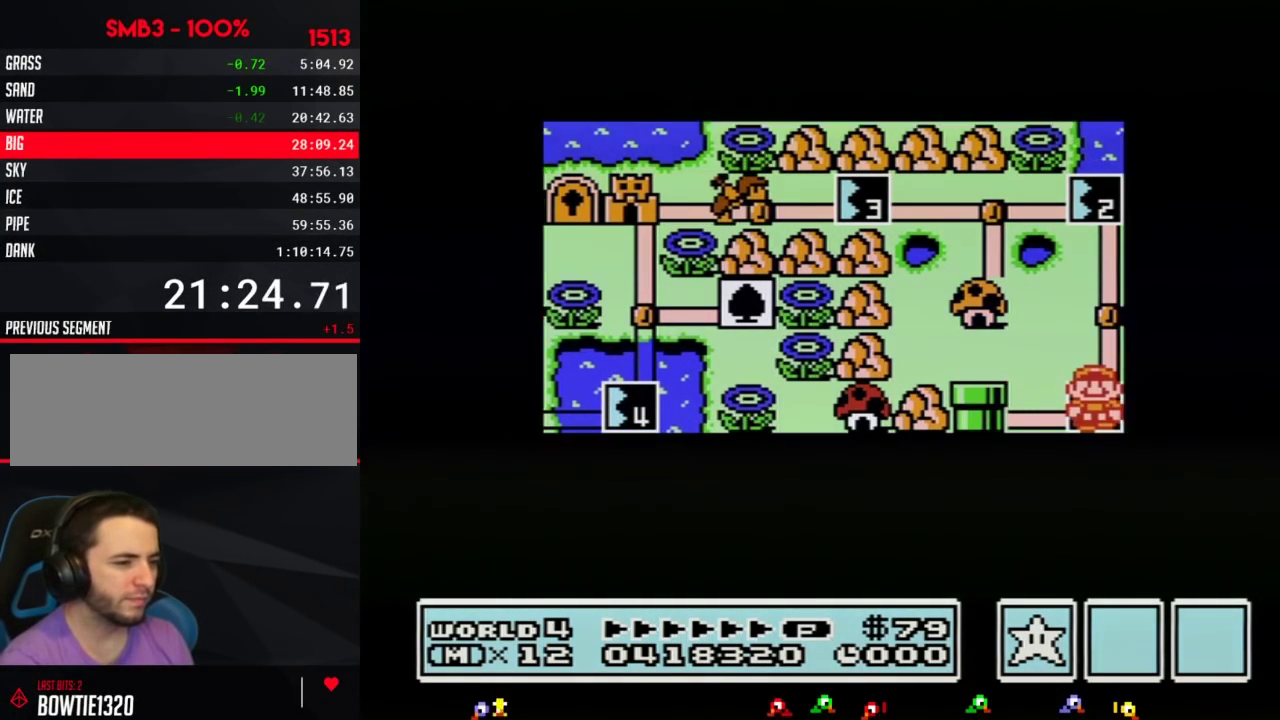
{"buttons": ["DPAD_RIGHT"], "events": []}
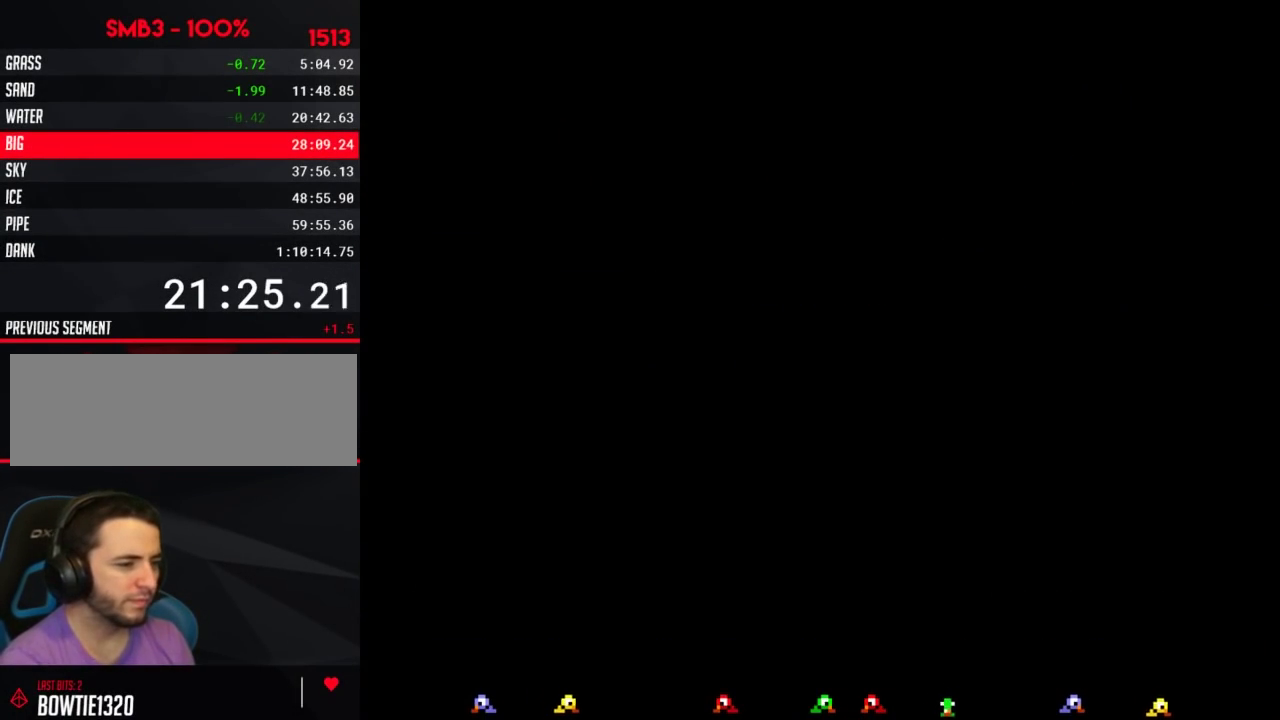
{"buttons": ["B", "DPAD_RIGHT"], "events": [[167, "DPAD_RIGHT", "up"], [250, "B", "down"], [250, "DPAD_RIGHT", "down"]]}
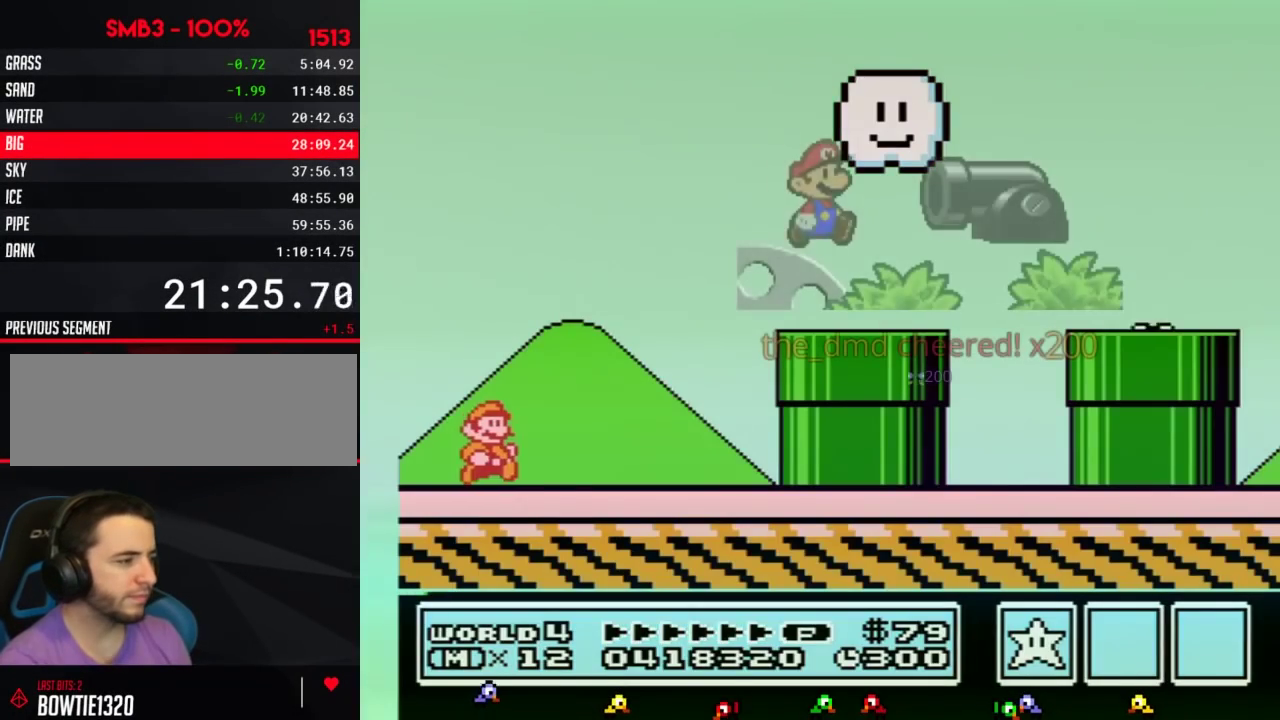
{"buttons": ["B", "DPAD_RIGHT"], "events": []}
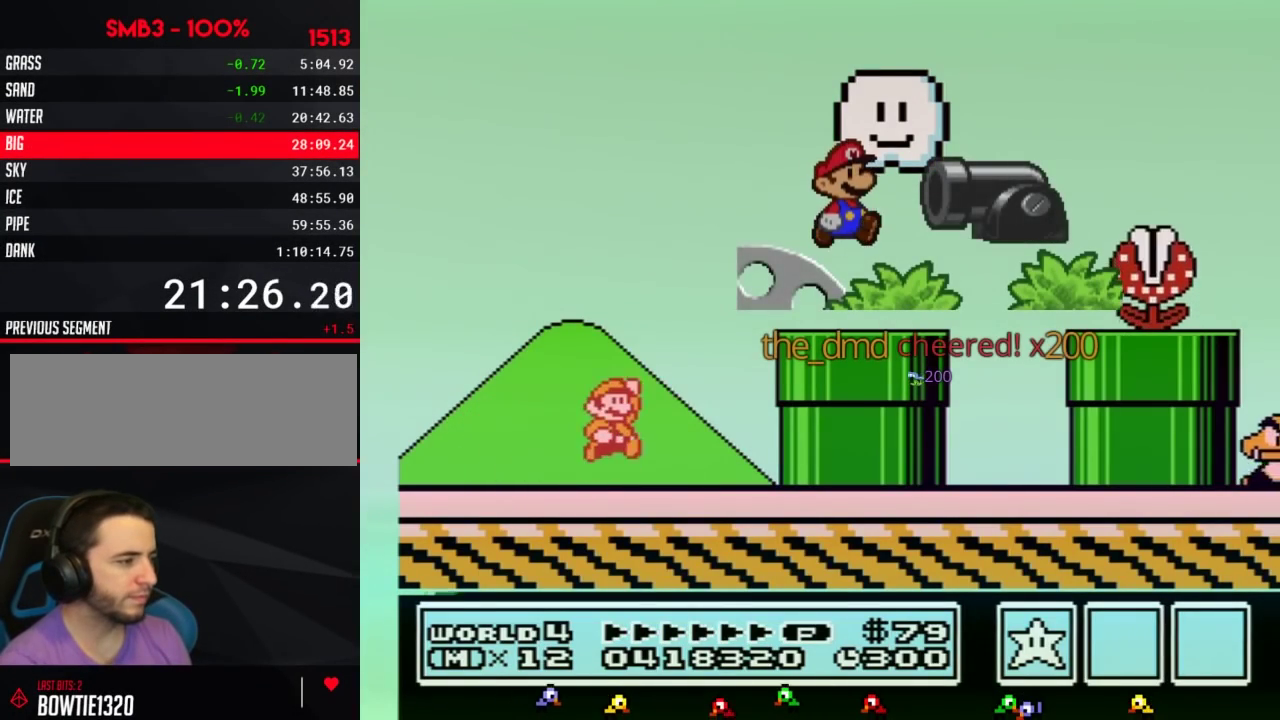
{"buttons": ["B", "DPAD_RIGHT"], "events": [[50, "A", "down"], [267, "A", "up"], [267, "B", "up"], [367, "B", "down"]]}
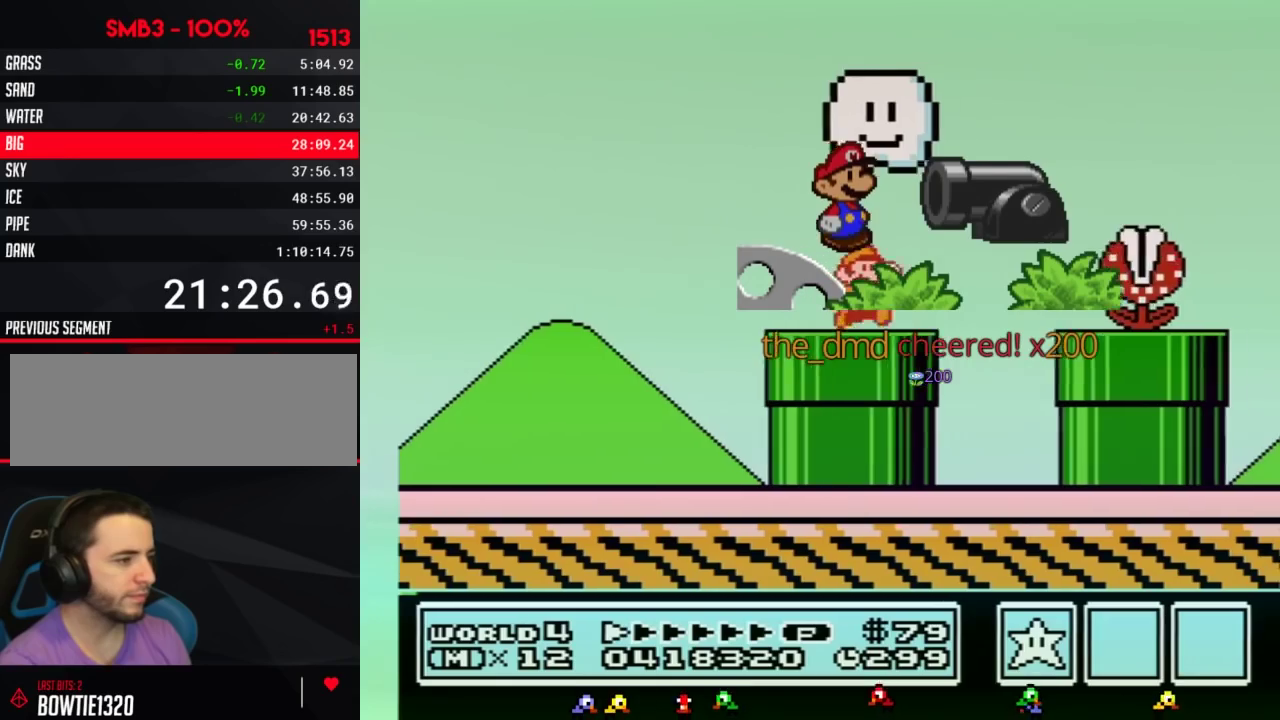
{"buttons": ["B", "DPAD_RIGHT"], "events": [[183, "A", "down"], [367, "A", "up"], [400, "B", "up"], [483, "B", "down"]]}
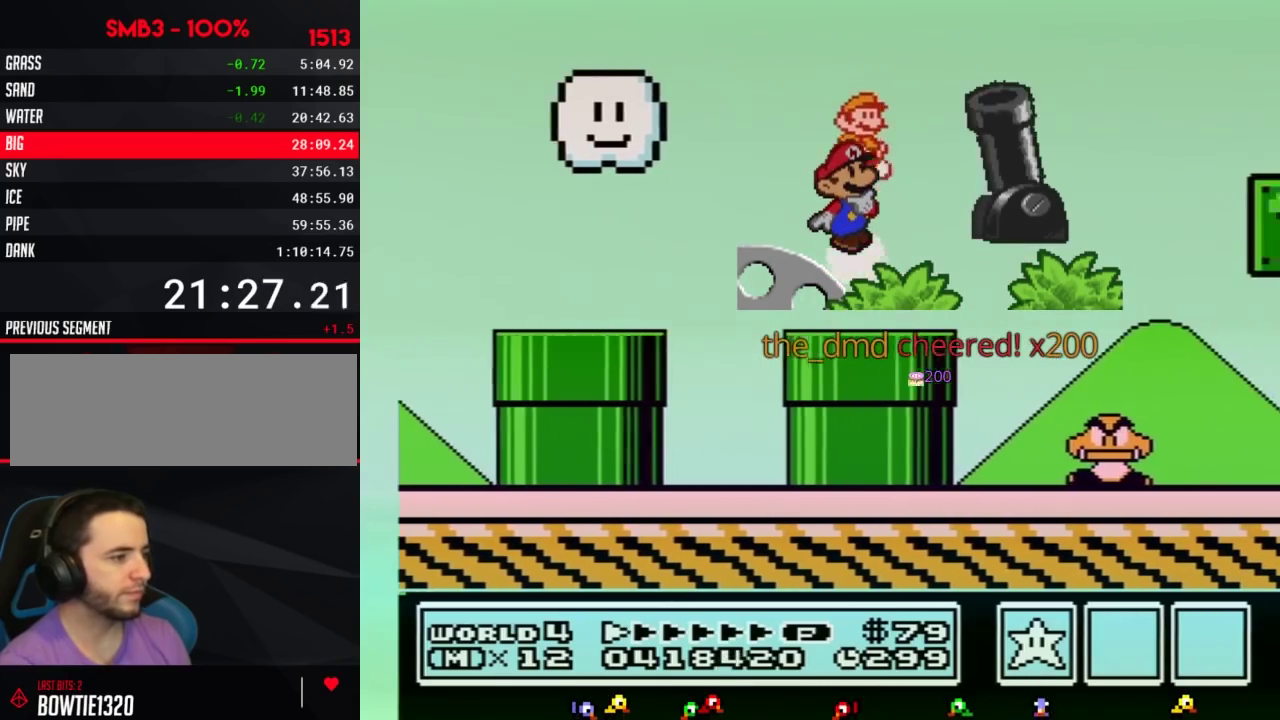
{"buttons": ["B", "DPAD_RIGHT"], "events": []}
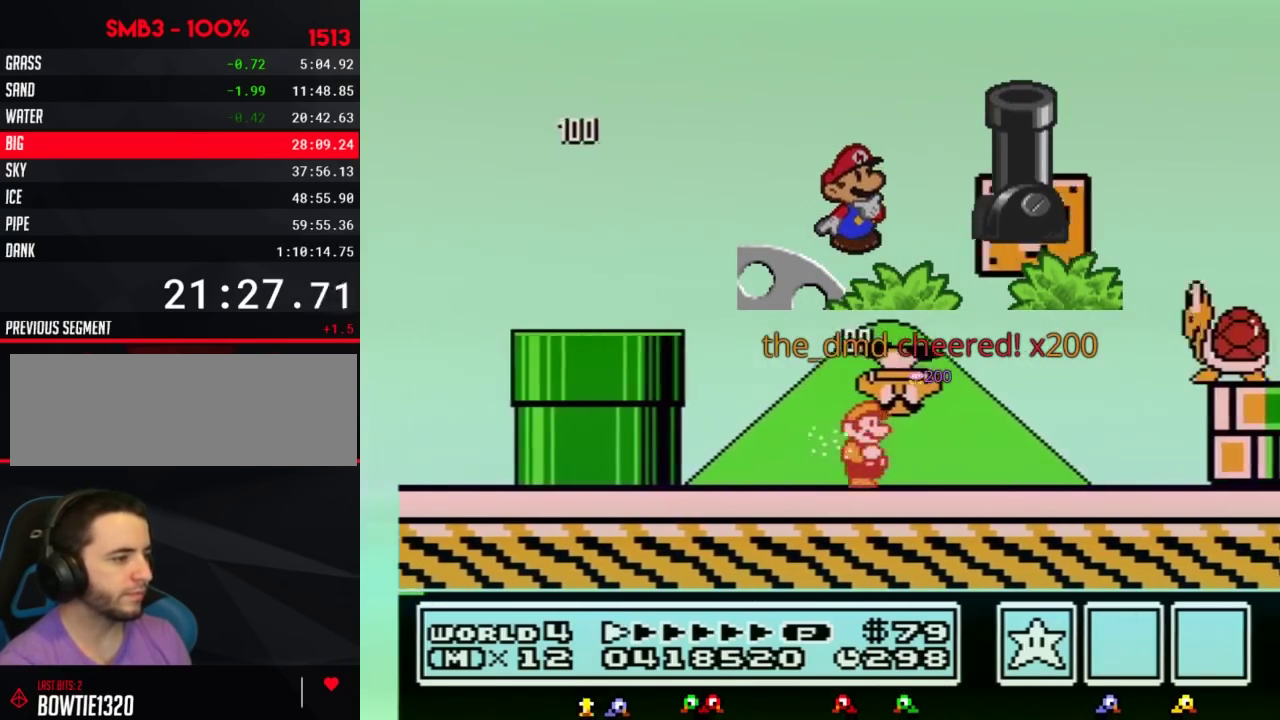
{"buttons": ["A", "B", "DPAD_RIGHT"], "events": [[450, "A", "down"]]}
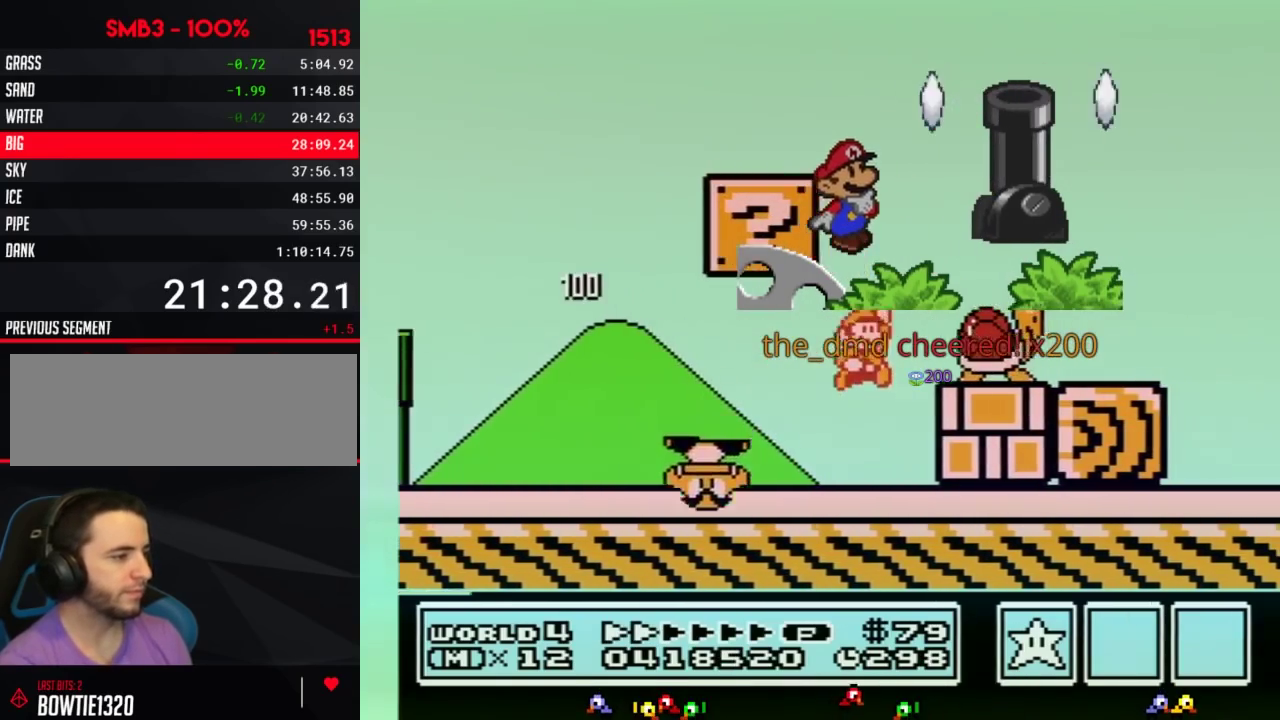
{"buttons": ["B", "DPAD_RIGHT"], "events": [[17, "A", "up"], [50, "B", "up"], [133, "B", "down"]]}
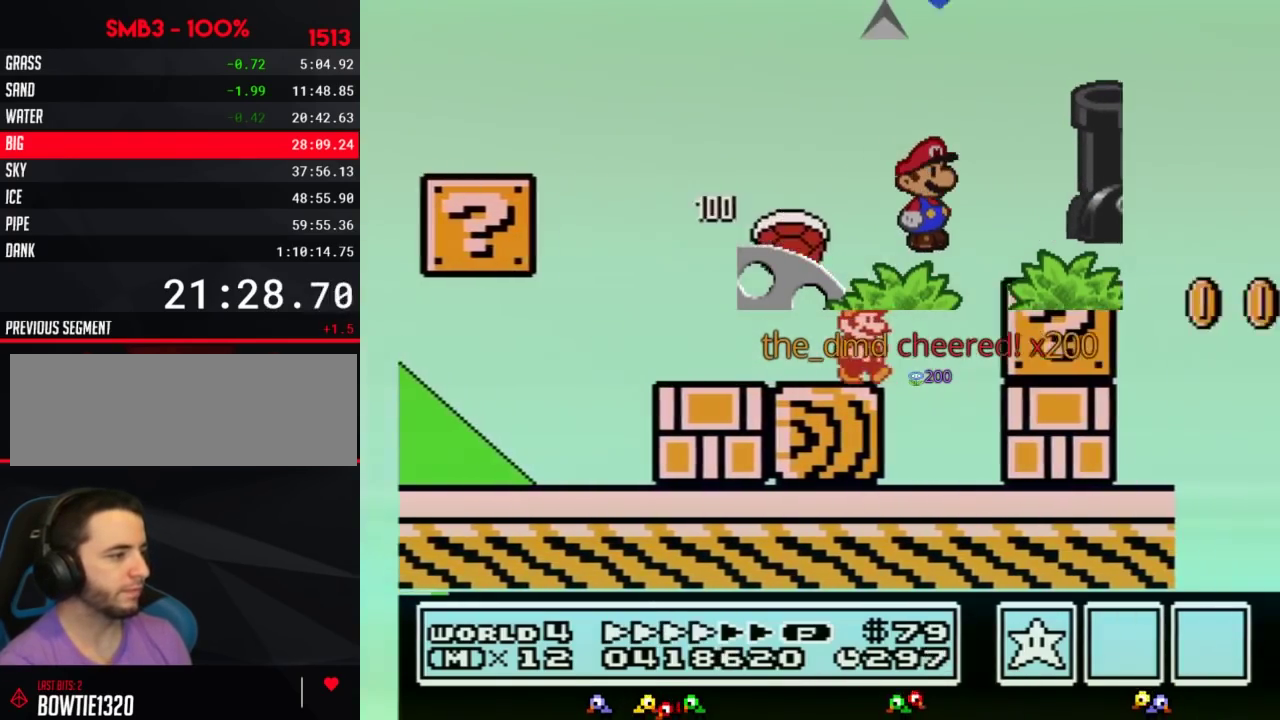
{"buttons": ["B", "DPAD_RIGHT"], "events": [[167, "A", "down"], [400, "A", "up"]]}
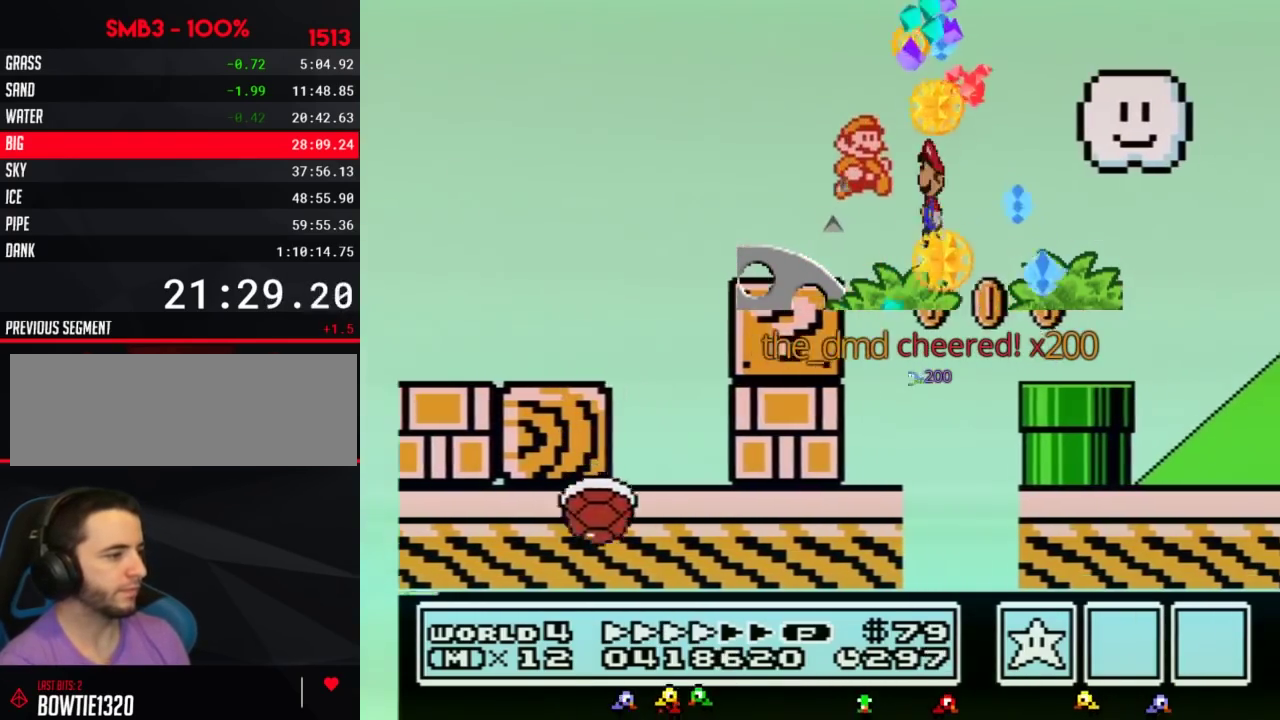
{"buttons": ["B", "DPAD_RIGHT"], "events": []}
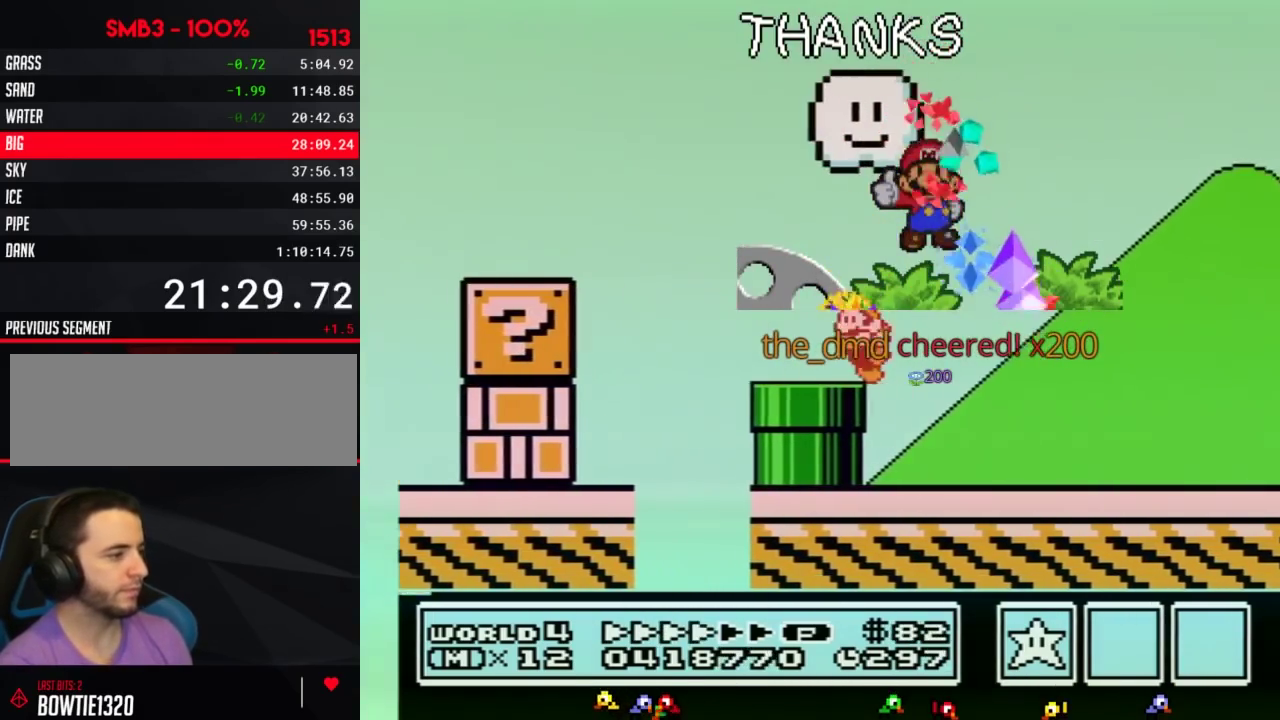
{"buttons": ["B", "DPAD_RIGHT"], "events": [[83, "DPAD_LEFT", "down"], [83, "DPAD_RIGHT", "up"], [150, "DPAD_LEFT", "up"], [150, "DPAD_RIGHT", "down"]]}
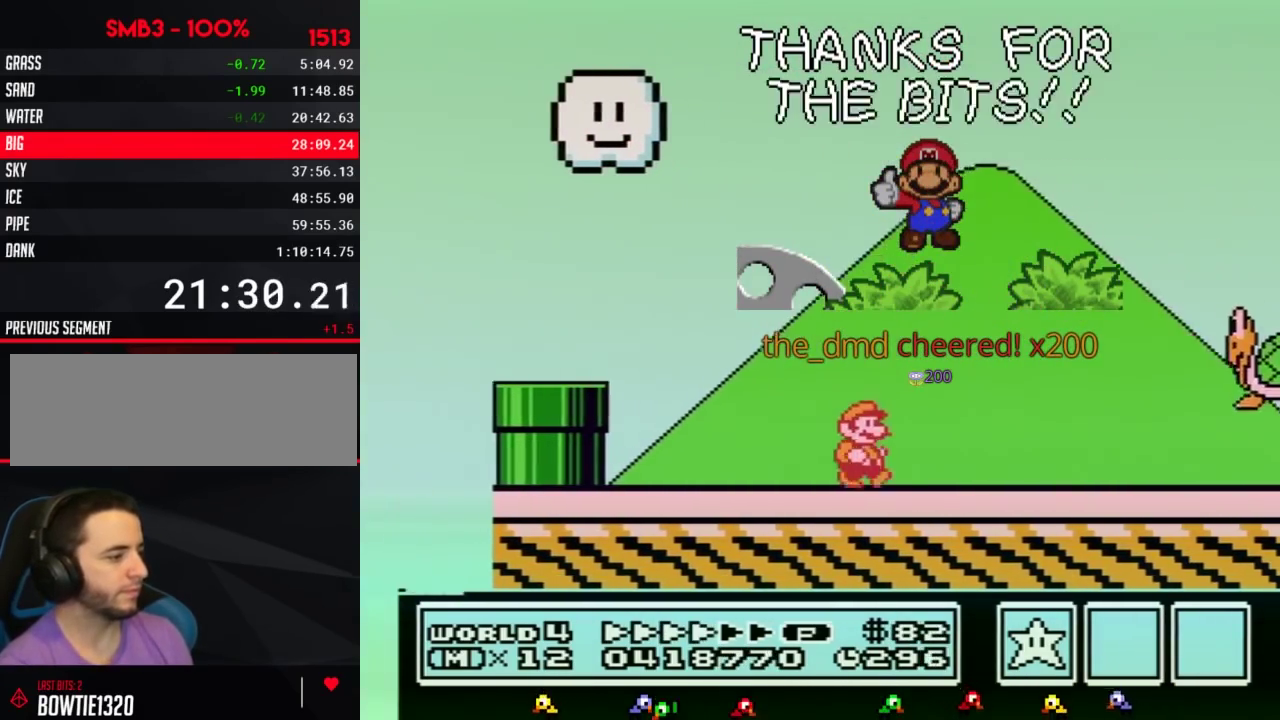
{"buttons": ["A", "B", "DPAD_RIGHT"], "events": [[450, "A", "down"]]}